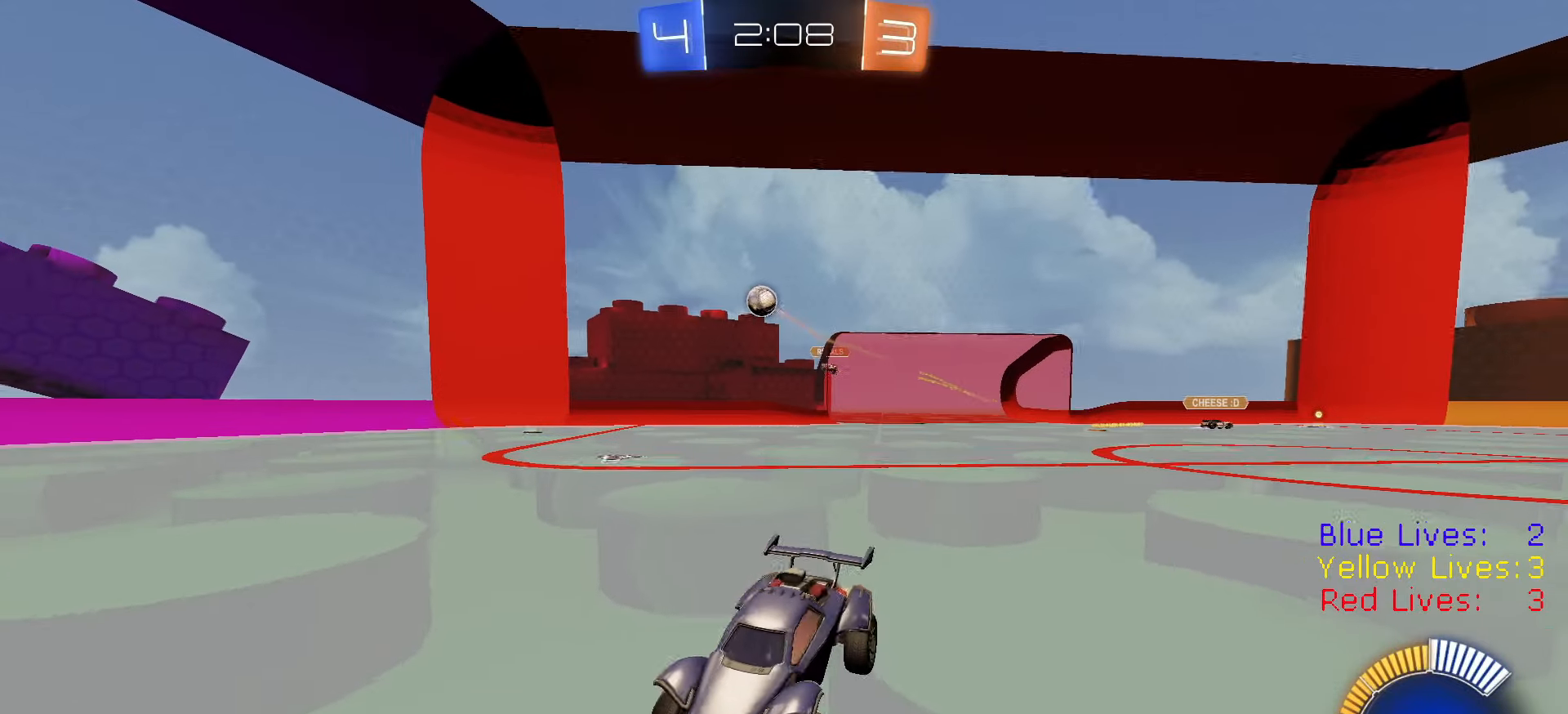
Gameplay with a controller (PlayStation layout); each line is a JSON object with the inputs held at the frame after it. "button_events" lists button changes between this image and that frame as [ms after this image, input, new state], when the widget could be followed in between (sticks are given only as held states).
{"buttons": ["TRIANGLE", "R2"], "left_stick": "center", "right_stick": "center", "button_events": [[267, "R1", "down"], [283, "TRIANGLE", "down"], [383, "TRIANGLE", "up"], [450, "R1", "up"], [500, "TRIANGLE", "down"]]}
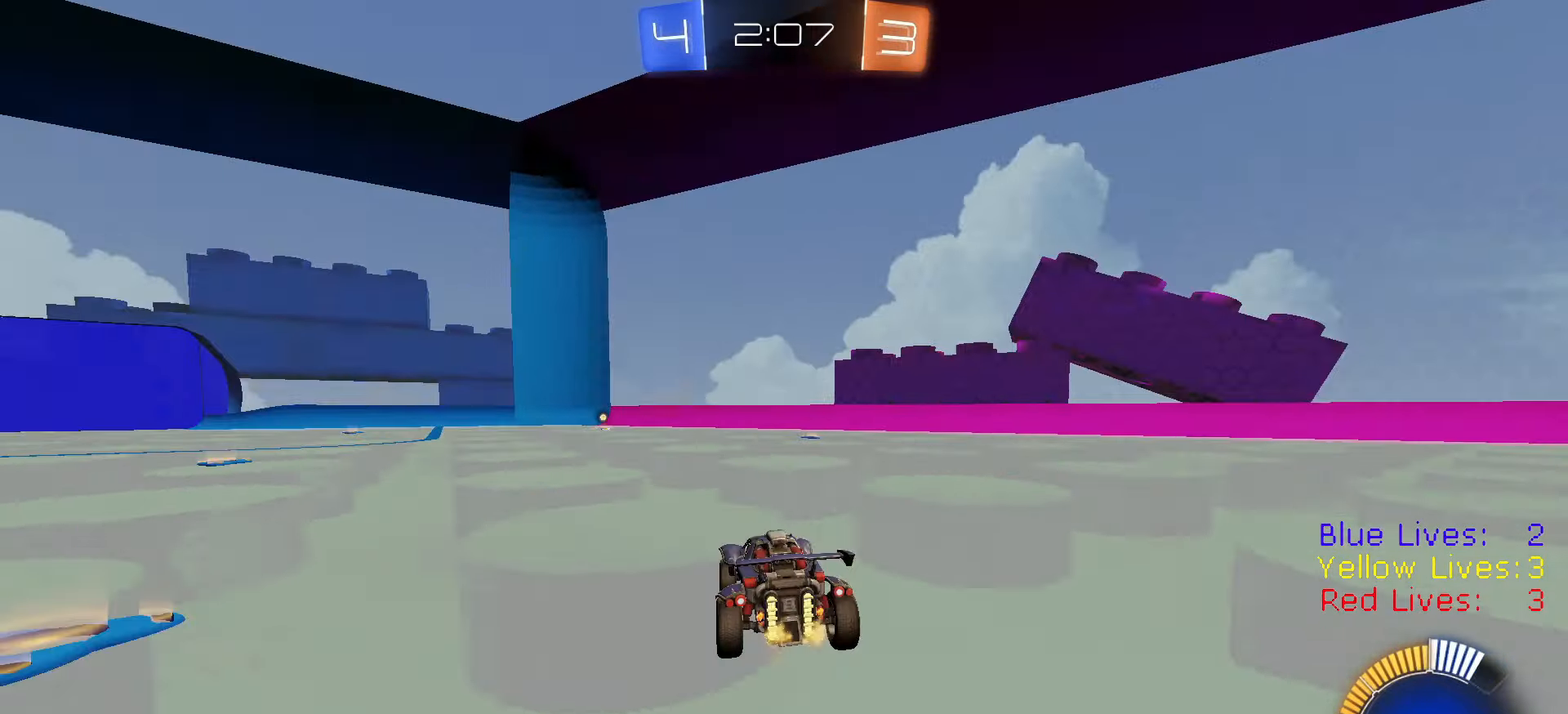
{"buttons": ["R2"], "left_stick": "center", "right_stick": "center", "button_events": [[34, "R1", "down"], [150, "TRIANGLE", "up"], [200, "R1", "up"]]}
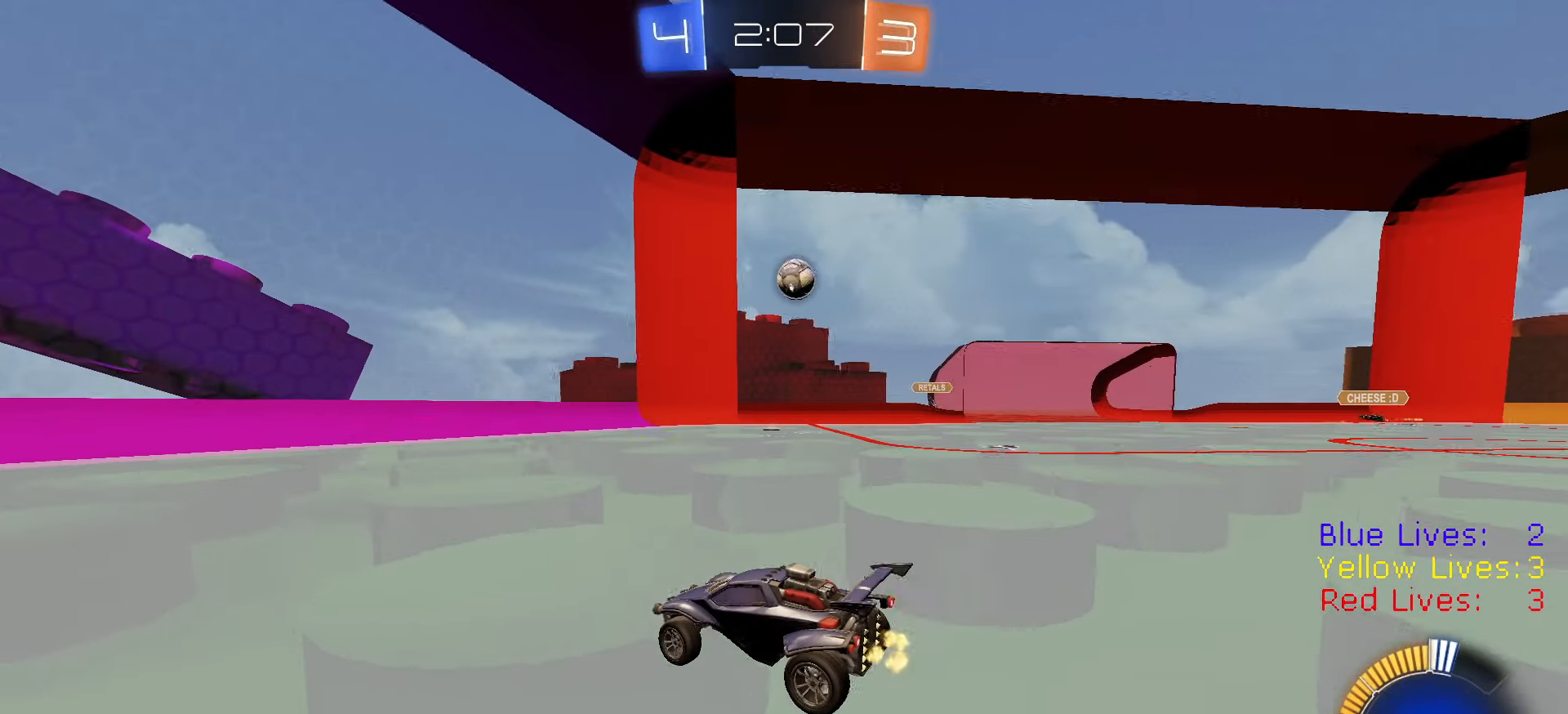
{"buttons": ["R2"], "left_stick": "right", "right_stick": "center", "button_events": []}
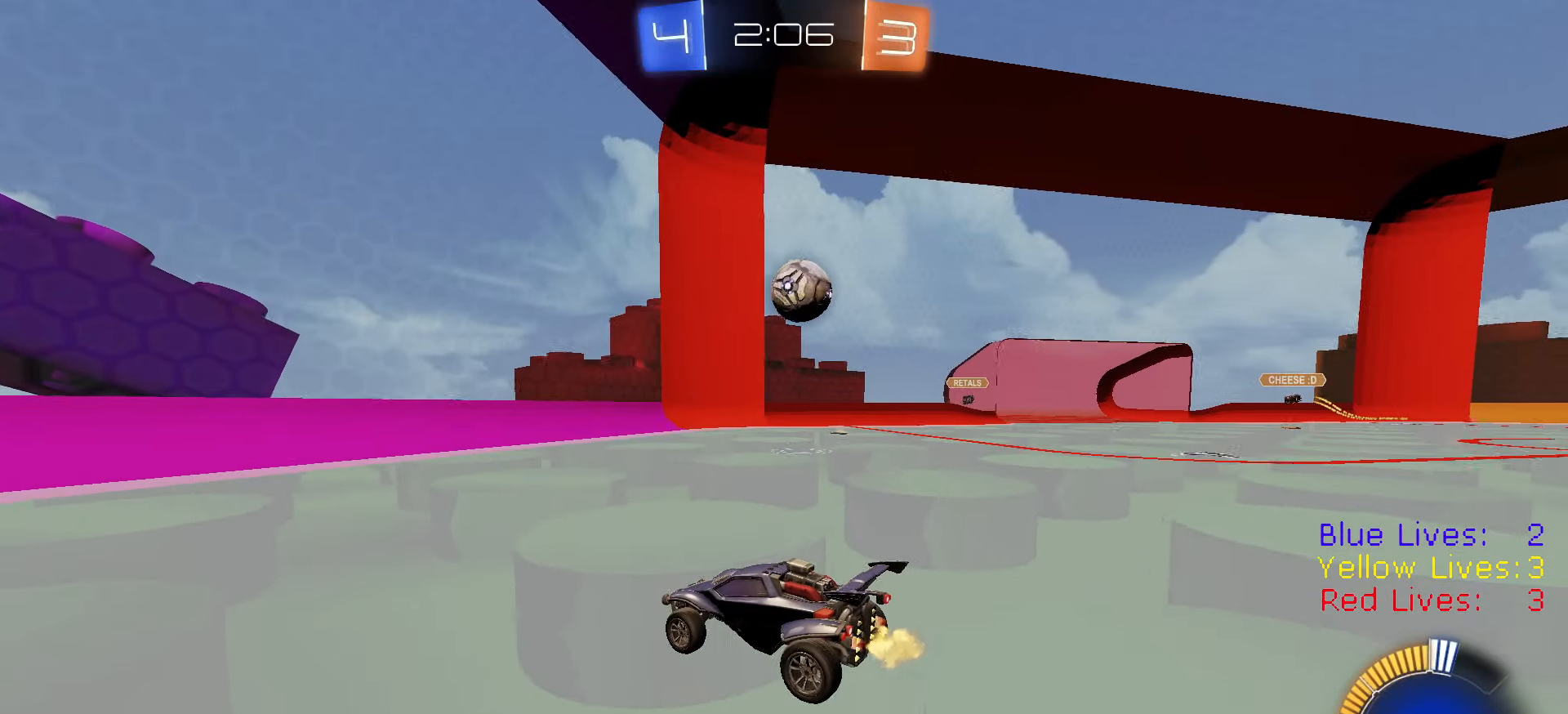
{"buttons": ["R1", "R2"], "left_stick": "center", "right_stick": "center", "button_events": [[100, "L1", "down"], [217, "R1", "down"], [367, "L1", "up"]]}
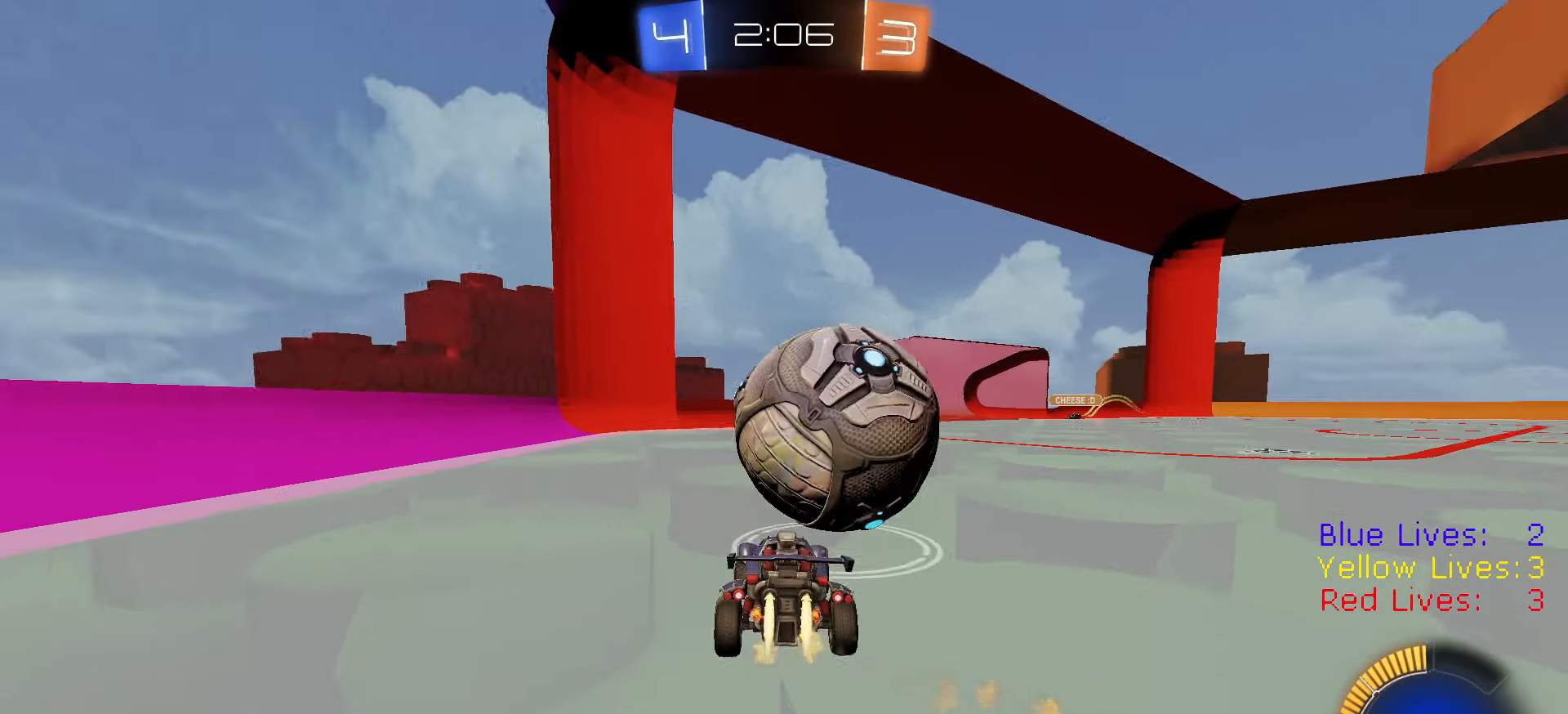
{"buttons": ["CROSS", "R2"], "left_stick": "down", "right_stick": "center", "button_events": [[116, "R1", "up"], [217, "CROSS", "down"], [217, "L2", "down"], [267, "R2", "up"], [317, "L3", "down"], [400, "CROSS", "up"], [400, "L3", "up"], [433, "CROSS", "down"], [433, "R2", "down"], [450, "L2", "up"]]}
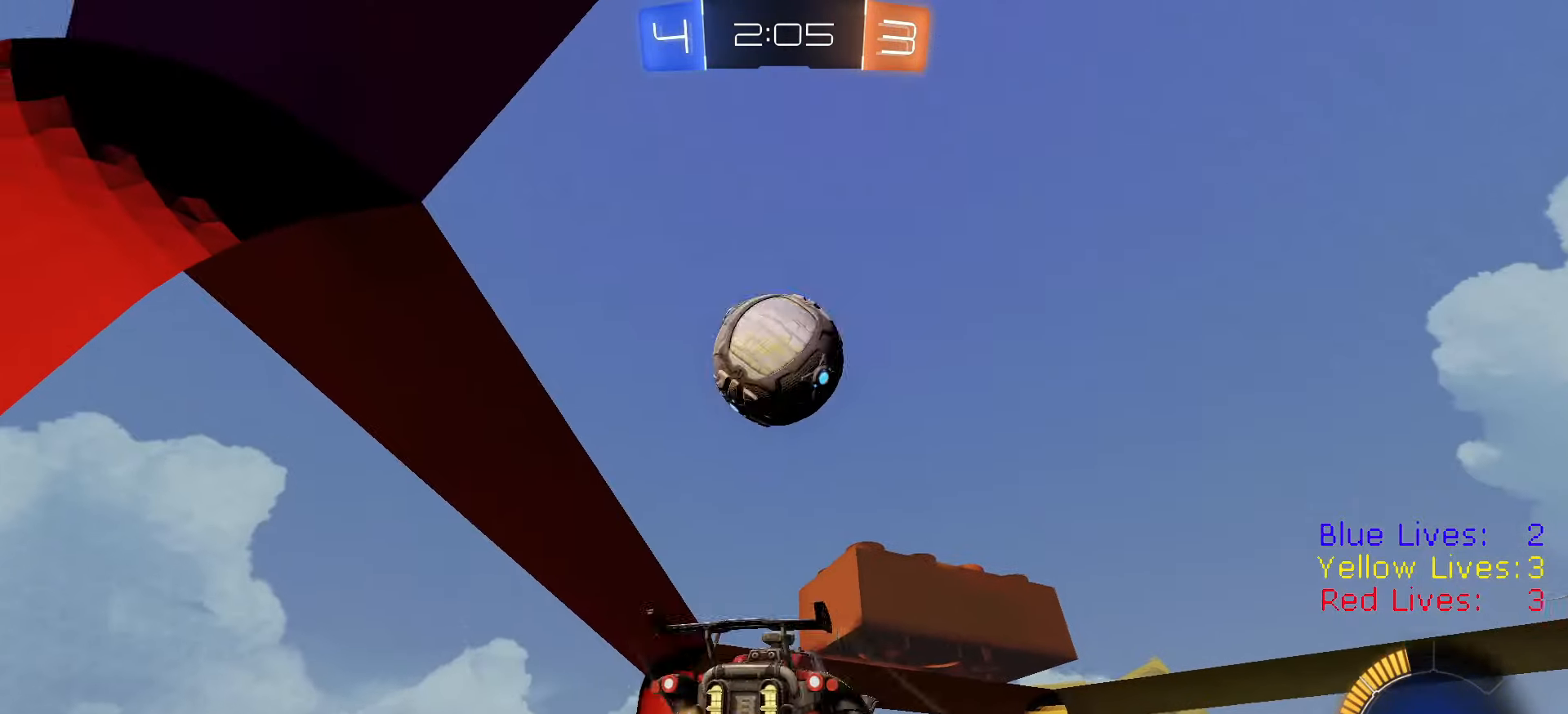
{"buttons": ["CIRCLE", "R1", "R2"], "left_stick": "up-right", "right_stick": "center", "button_events": [[17, "CIRCLE", "down"], [17, "R1", "down"], [50, "L3", "down"], [84, "CROSS", "up"], [117, "L3", "up"]]}
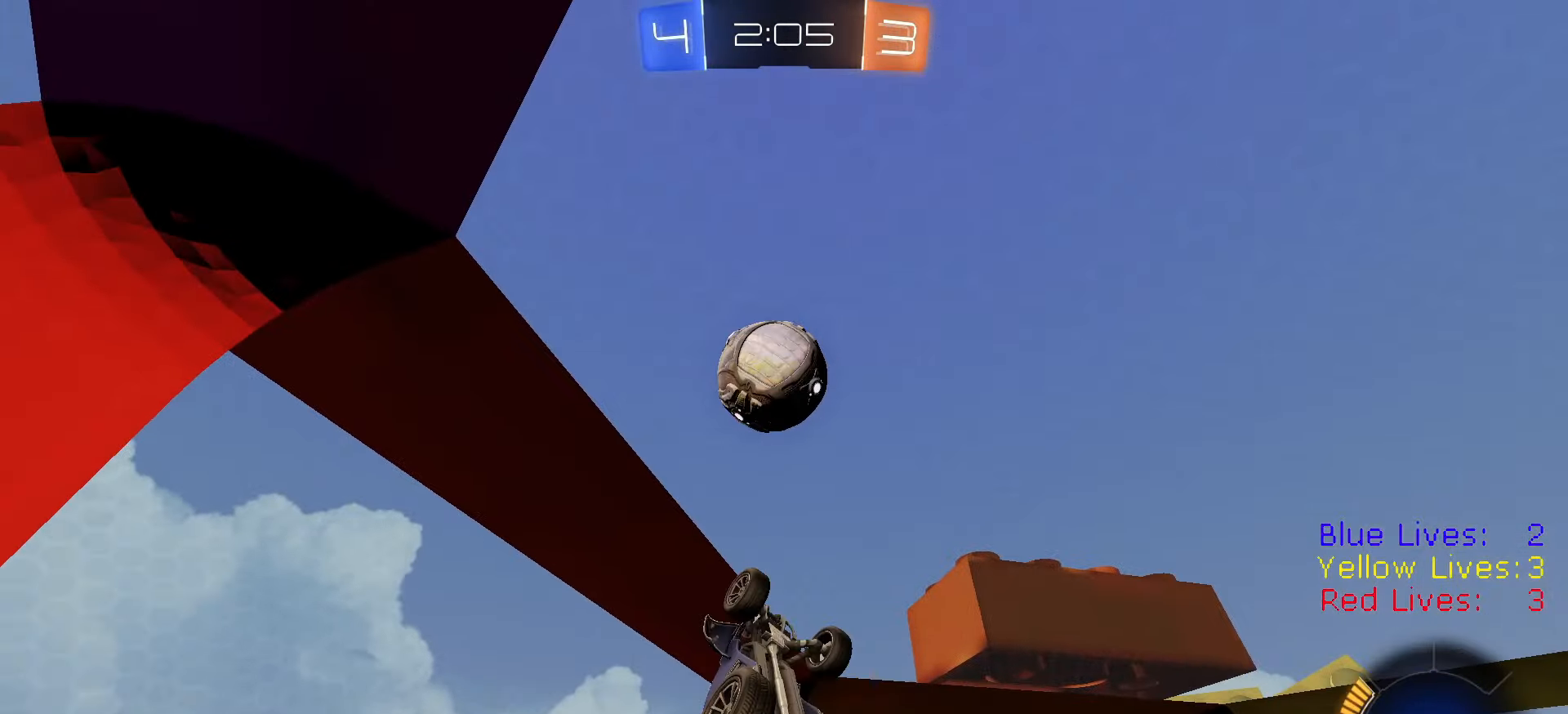
{"buttons": ["CIRCLE", "R1", "R2"], "left_stick": "down-left", "right_stick": "center", "button_events": []}
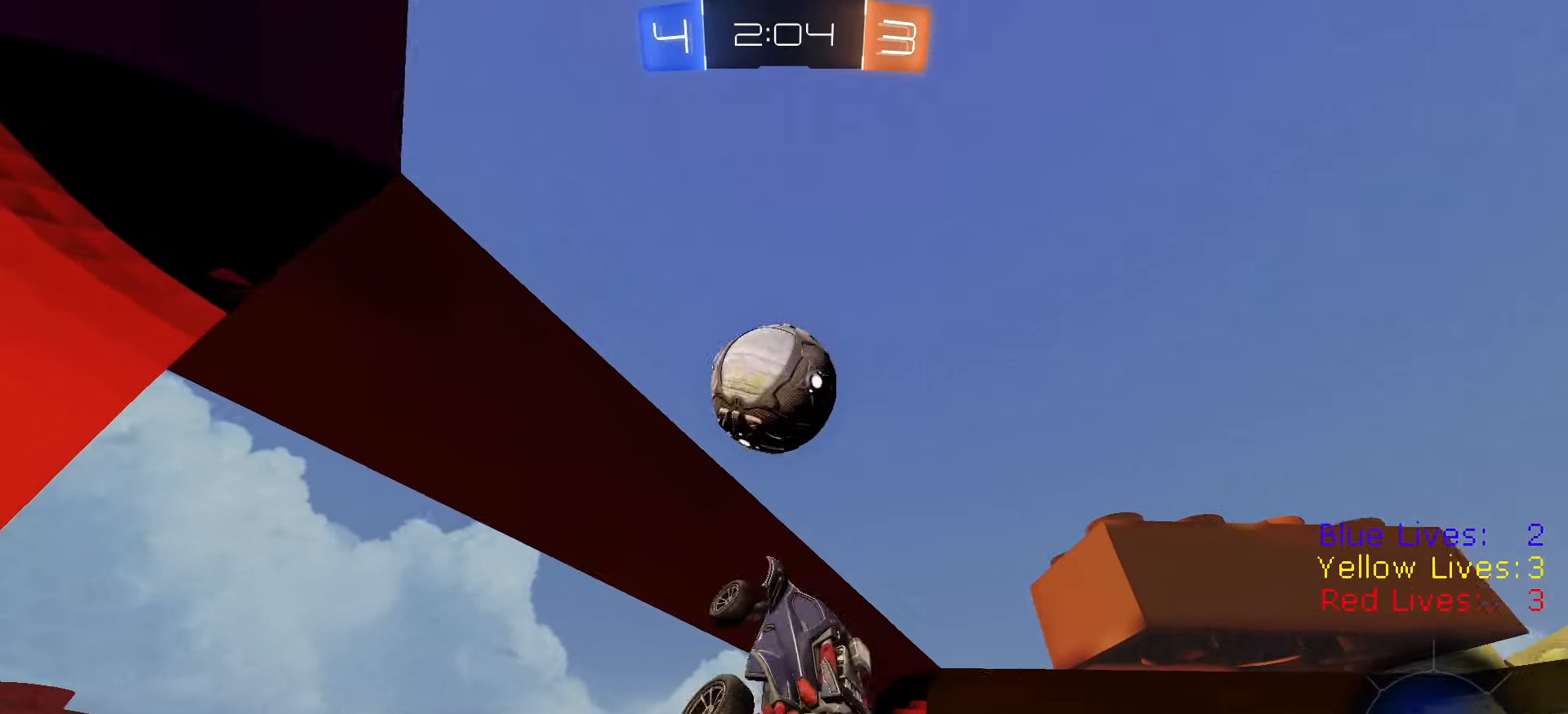
{"buttons": [], "left_stick": "left", "right_stick": "center"}
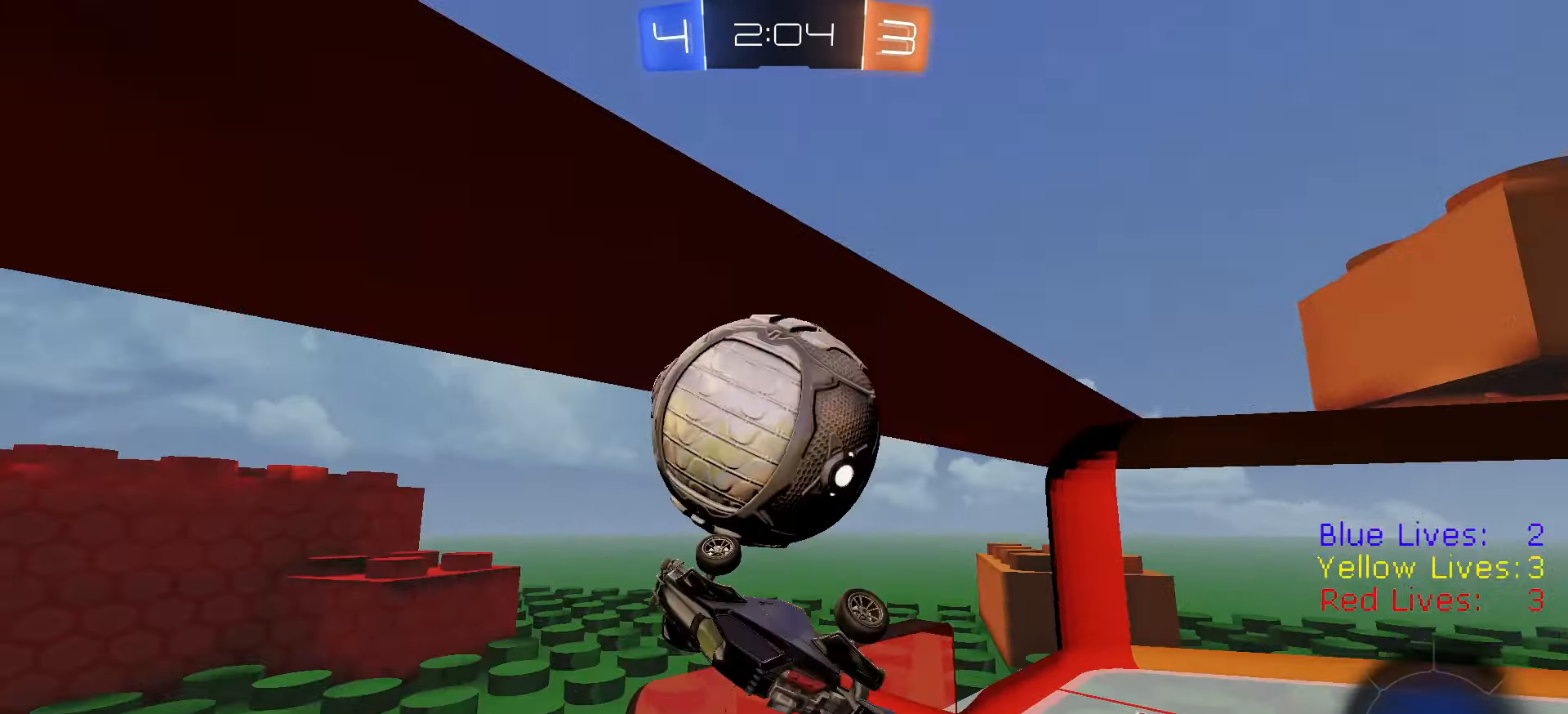
{"buttons": ["R2"], "left_stick": "left", "right_stick": "center", "button_events": [[167, "CIRCLE", "down"], [300, "R2", "down"], [433, "CIRCLE", "up"]]}